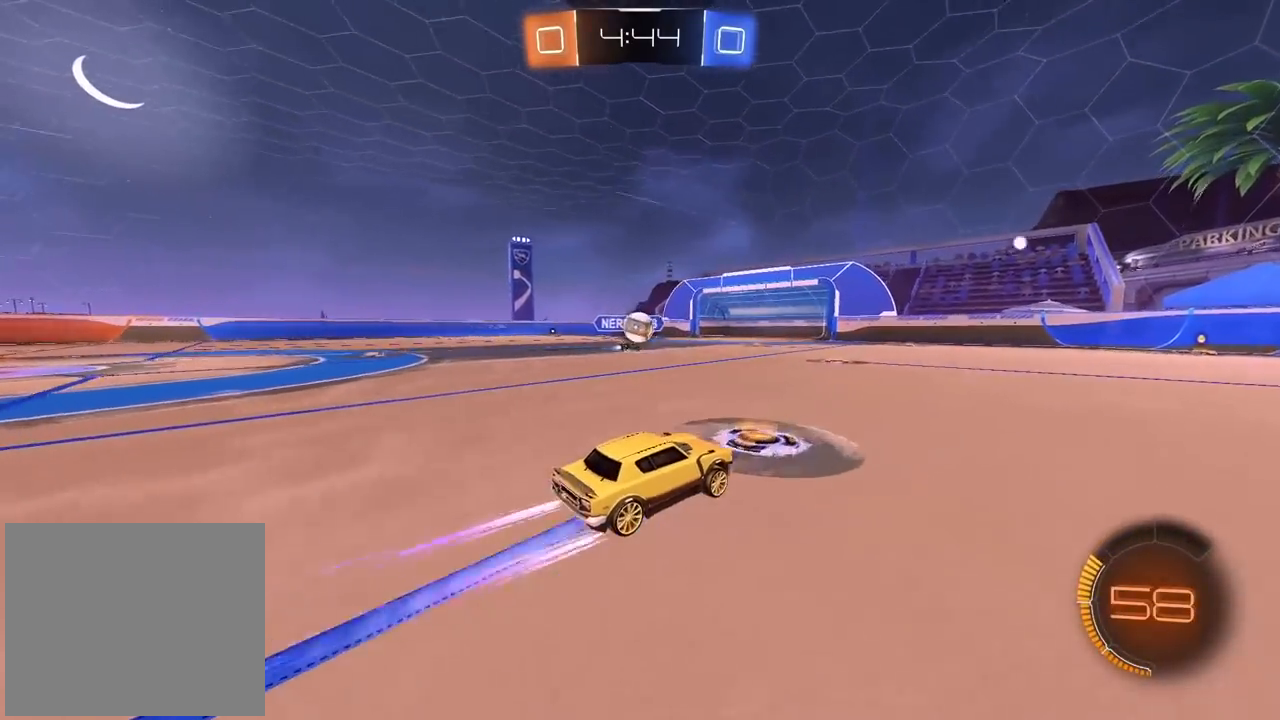
Gameplay with a controller (PlayStation layout); each line is a JSON object with the inputs held at the frame after it. "events" lists button and stick changes between this image and that frame as [ms after this image, input, new state], when the widget could be followed in between.
{"buttons": ["CIRCLE", "R2"], "left_stick": "center", "right_stick": "center", "events": [[150, "left_stick", "right"], [417, "CIRCLE", "down"], [450, "left_stick", "center"]]}
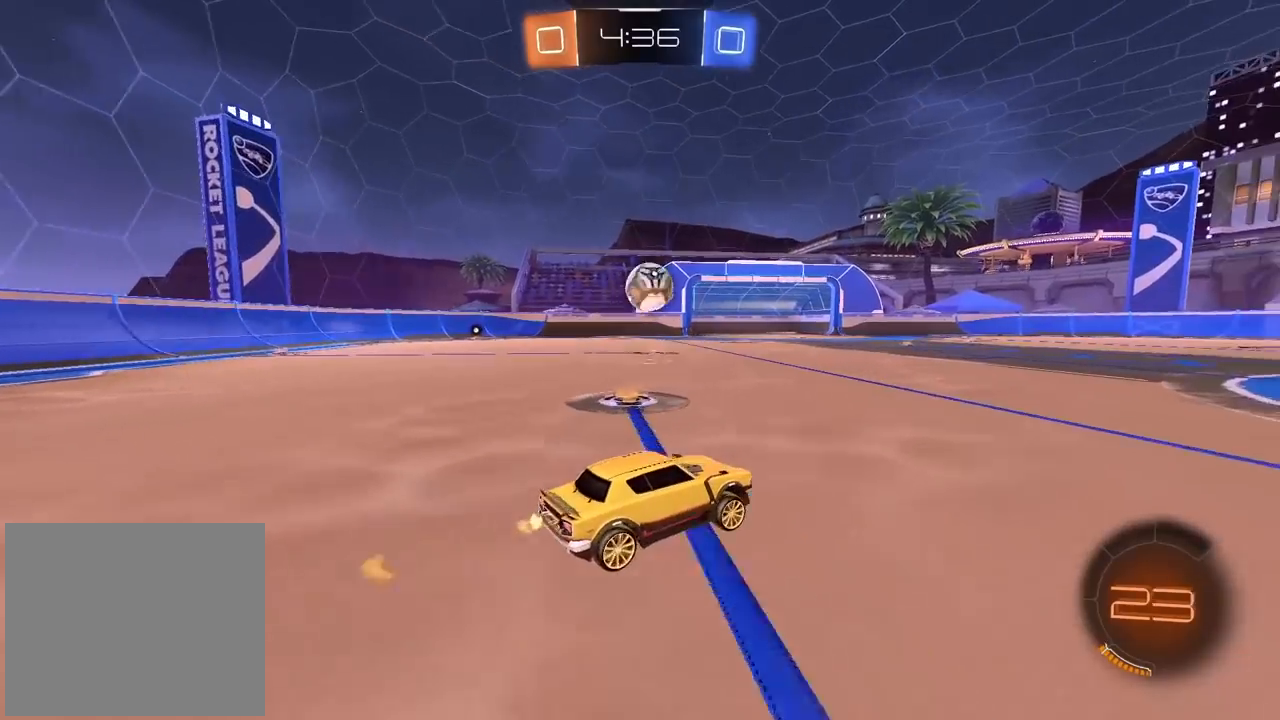
{"buttons": ["CIRCLE", "R2"], "left_stick": "center", "right_stick": "center", "events": [[217, "CIRCLE", "up"], [500, "CIRCLE", "down"]]}
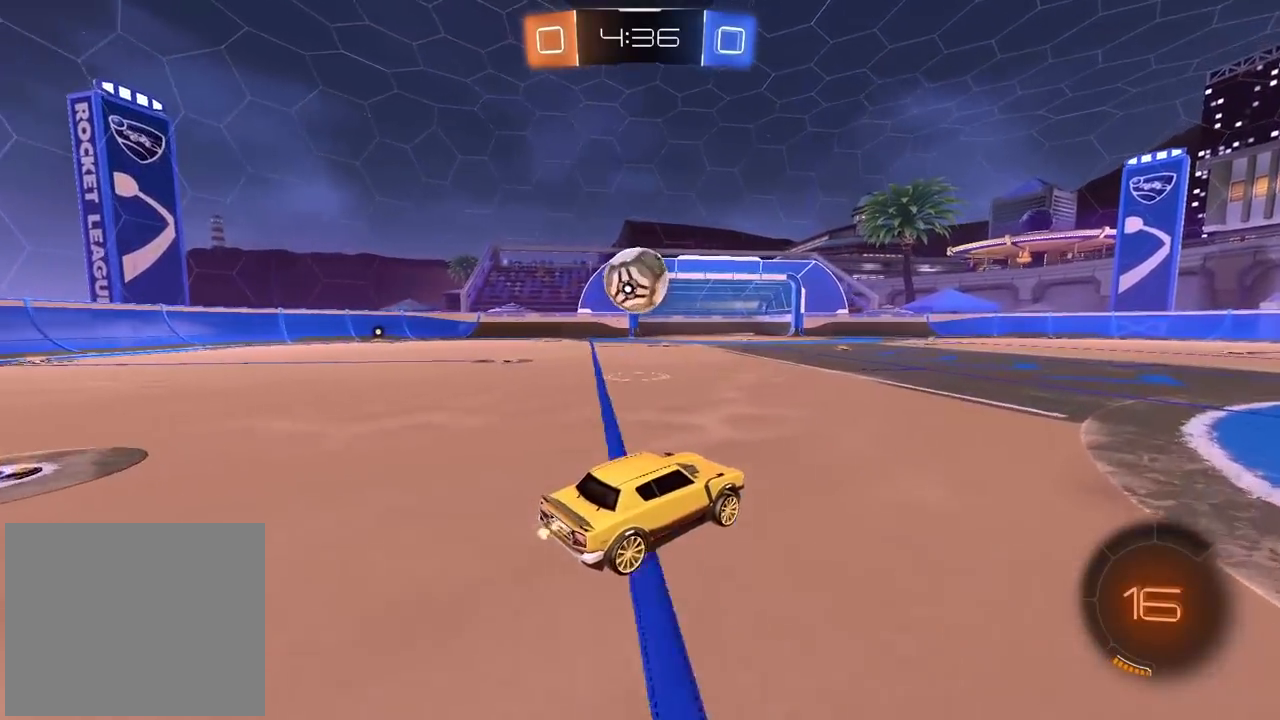
{"buttons": ["CIRCLE", "R2"], "left_stick": "left", "right_stick": "center", "events": [[50, "CIRCLE", "up"], [117, "left_stick", "left"], [167, "left_stick", "center"], [217, "CIRCLE", "down"], [267, "CROSS", "down"], [283, "left_stick", "left"], [367, "CIRCLE", "up"], [383, "CROSS", "up"], [500, "CIRCLE", "down"]]}
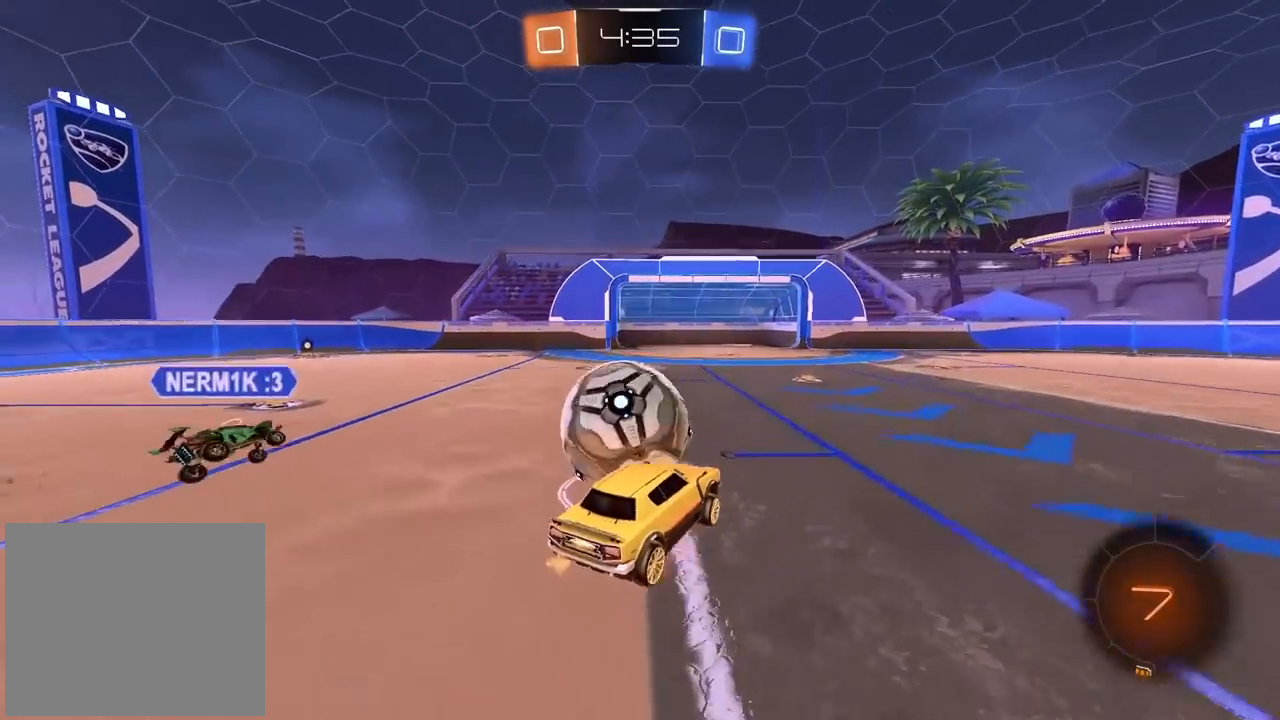
{"buttons": ["L1", "R2"], "left_stick": "left", "right_stick": "center", "events": [[17, "CROSS", "down"], [17, "L3", "down"], [17, "left_stick", "up-left"], [150, "L3", "up"], [183, "CIRCLE", "up"], [200, "CROSS", "up"], [200, "left_stick", "center"], [500, "L1", "down"], [500, "left_stick", "left"]]}
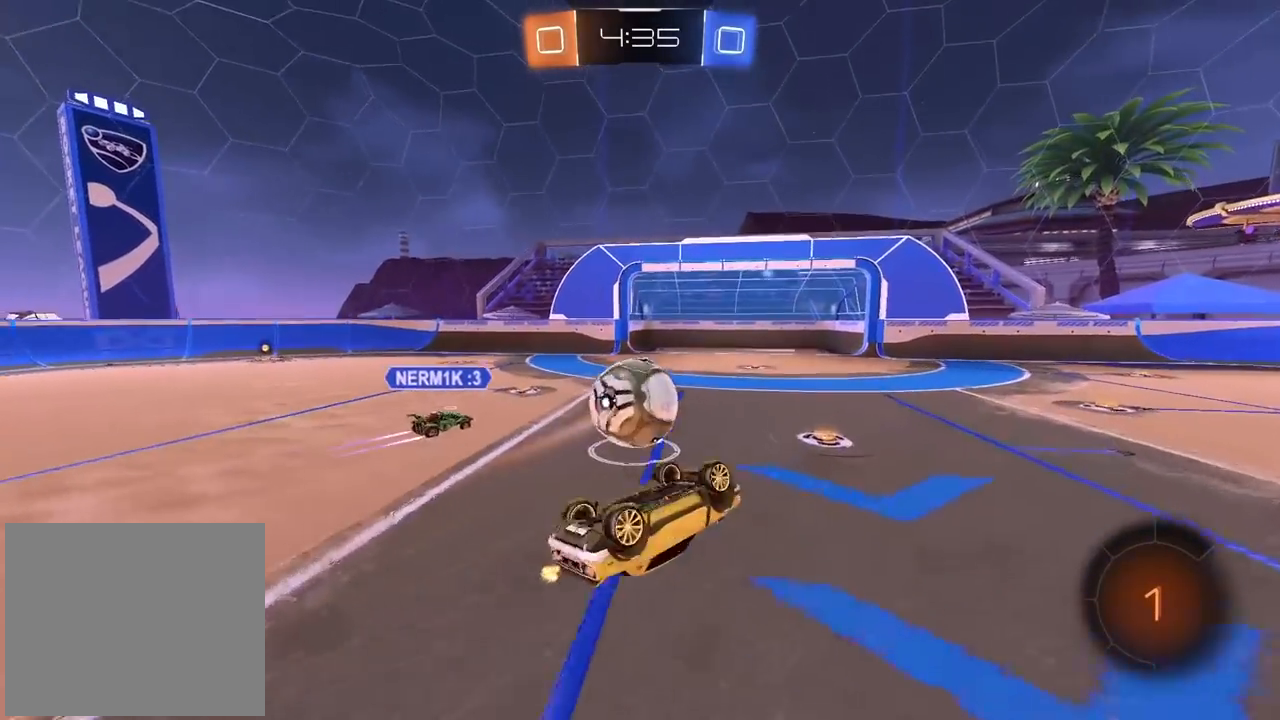
{"buttons": ["R2"], "left_stick": "center", "right_stick": "center", "events": [[167, "L1", "up"], [200, "left_stick", "center"]]}
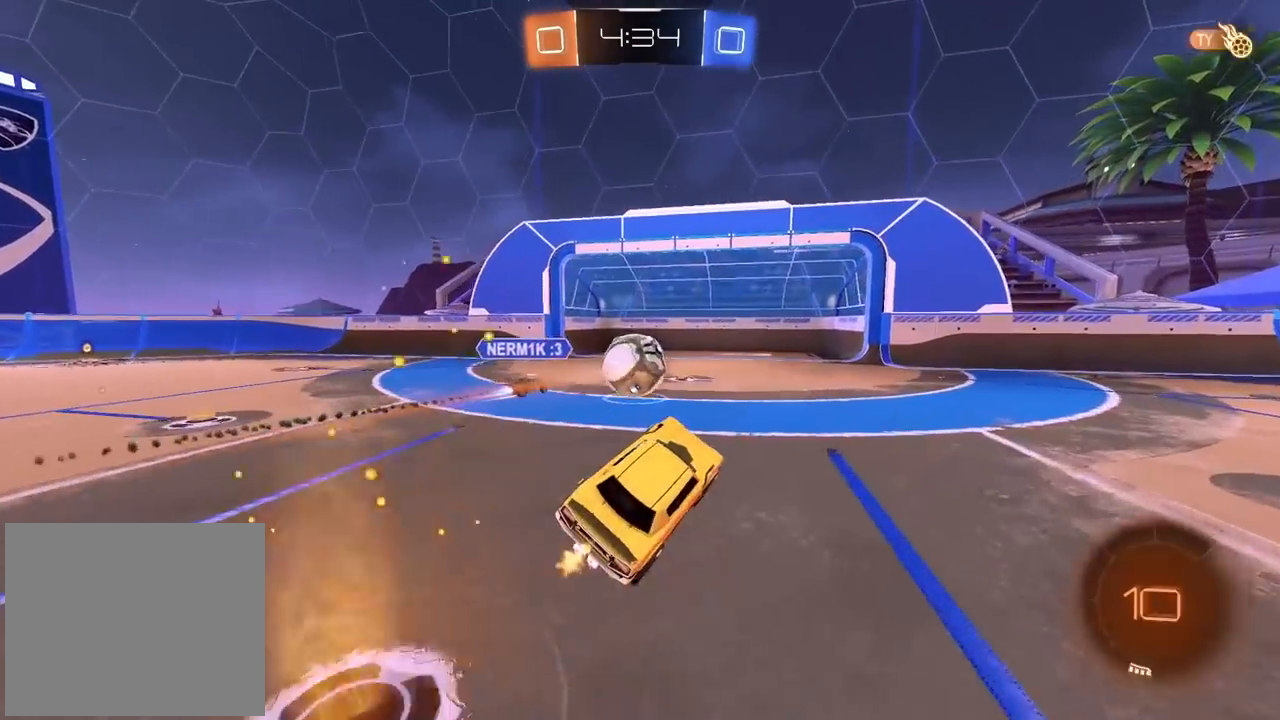
{"buttons": ["R2"], "left_stick": "center", "right_stick": "center", "events": []}
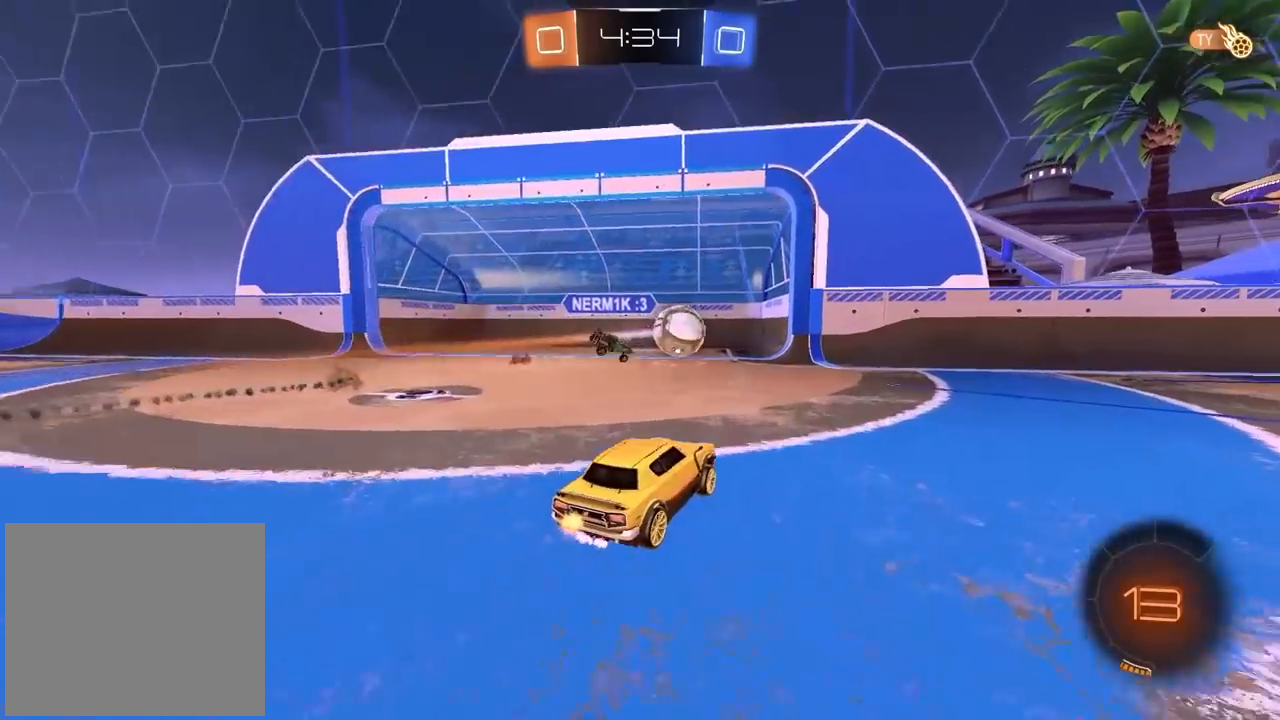
{"buttons": [], "left_stick": "center", "right_stick": "center", "events": [[67, "left_stick", "right"], [183, "R2", "up"], [283, "left_stick", "center"]]}
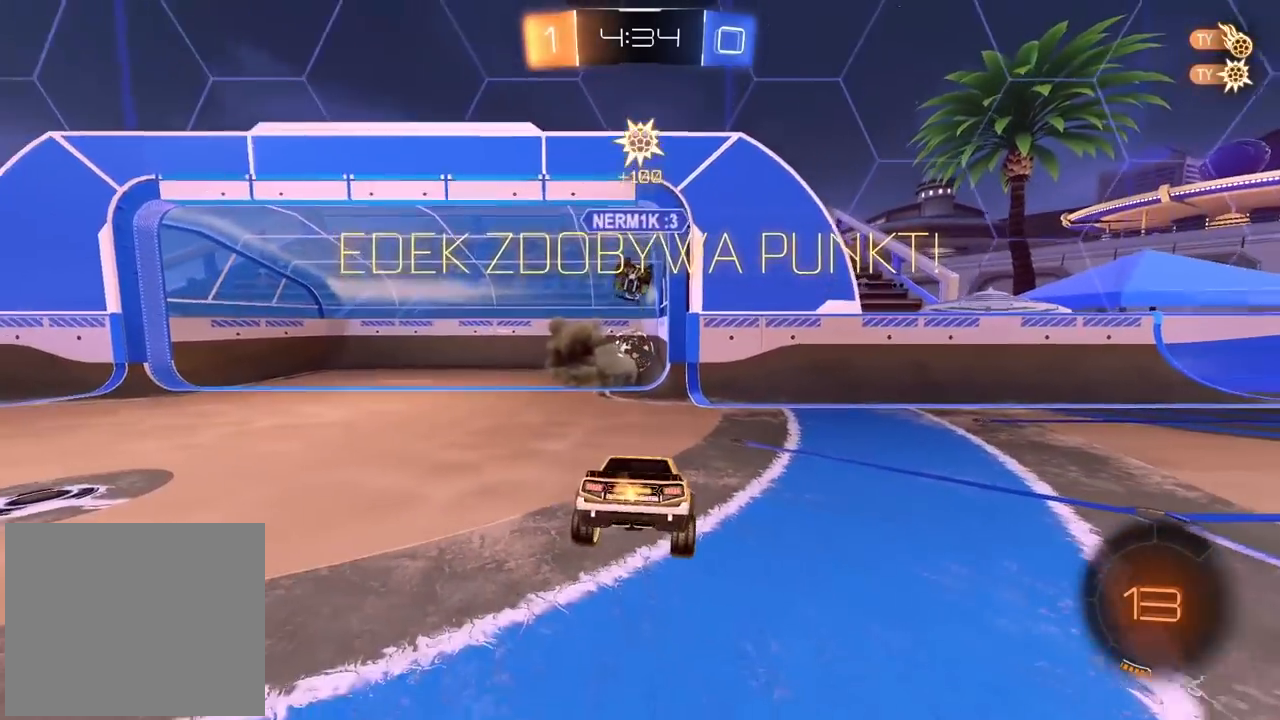
{"buttons": [], "left_stick": "center", "right_stick": "center", "events": []}
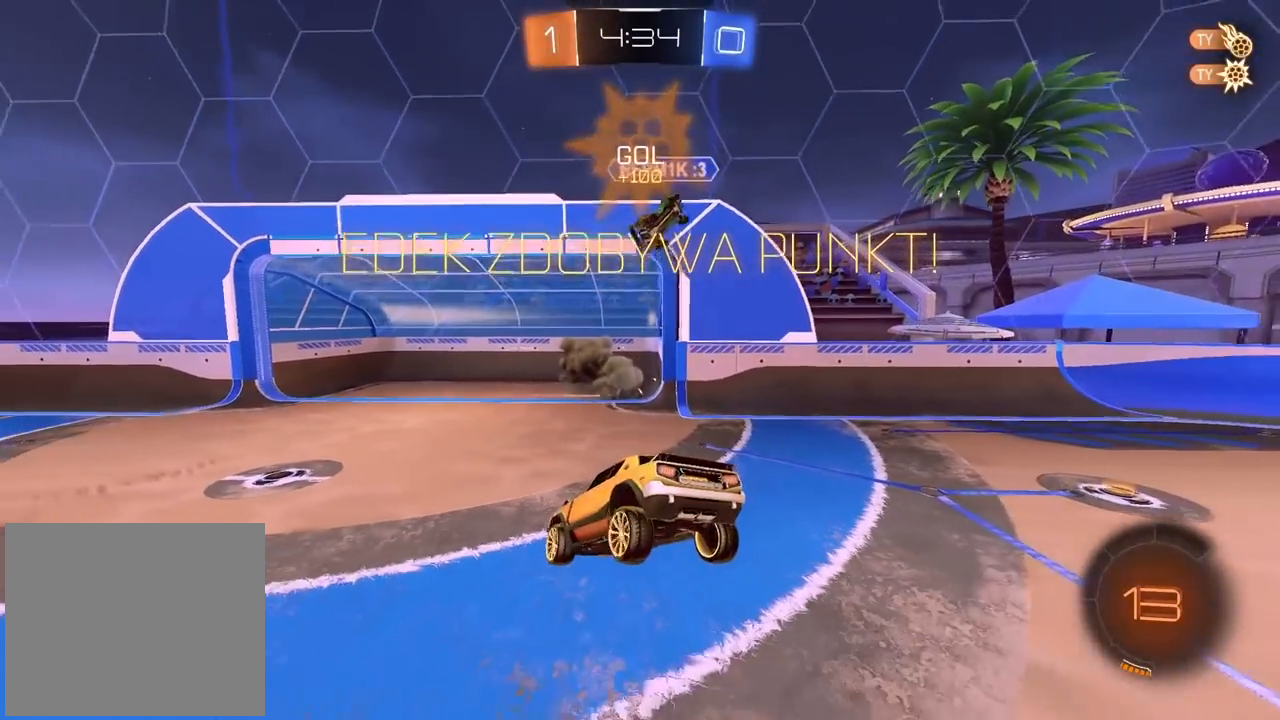
{"buttons": [], "left_stick": "center", "right_stick": "center", "events": []}
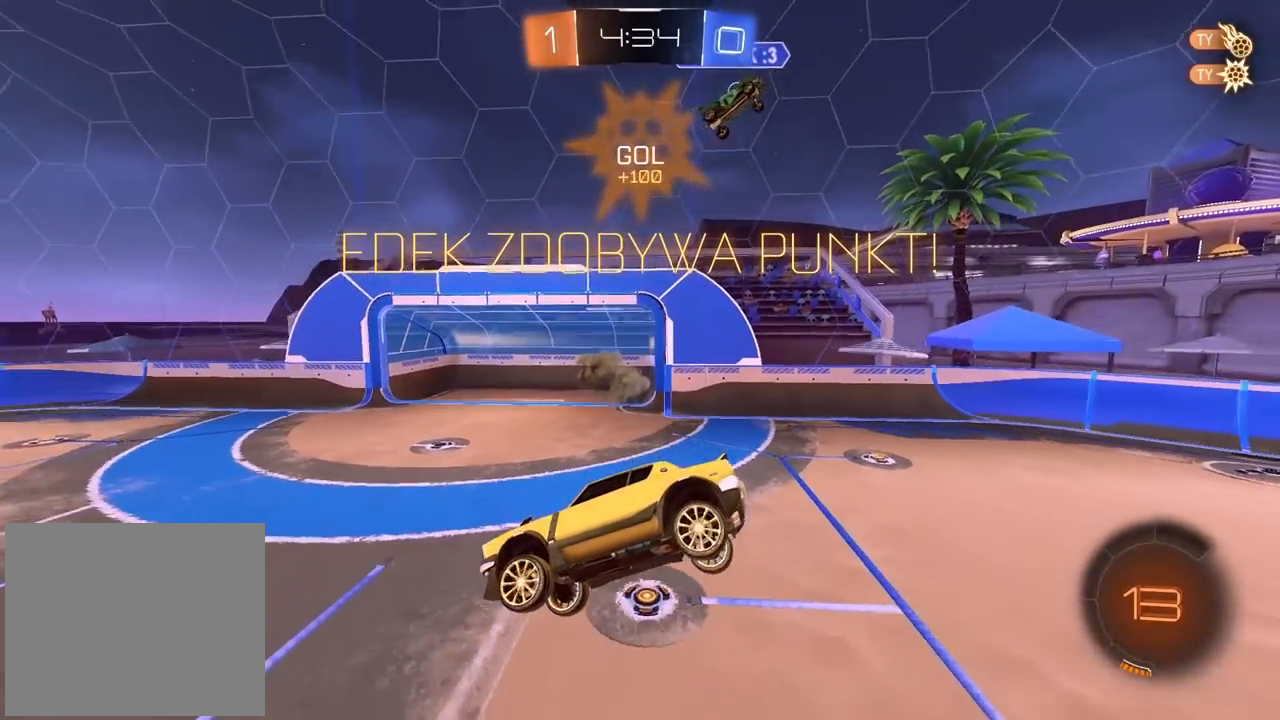
{"buttons": [], "left_stick": "center", "right_stick": "center", "events": [[50, "left_stick", "down-left"], [317, "left_stick", "center"]]}
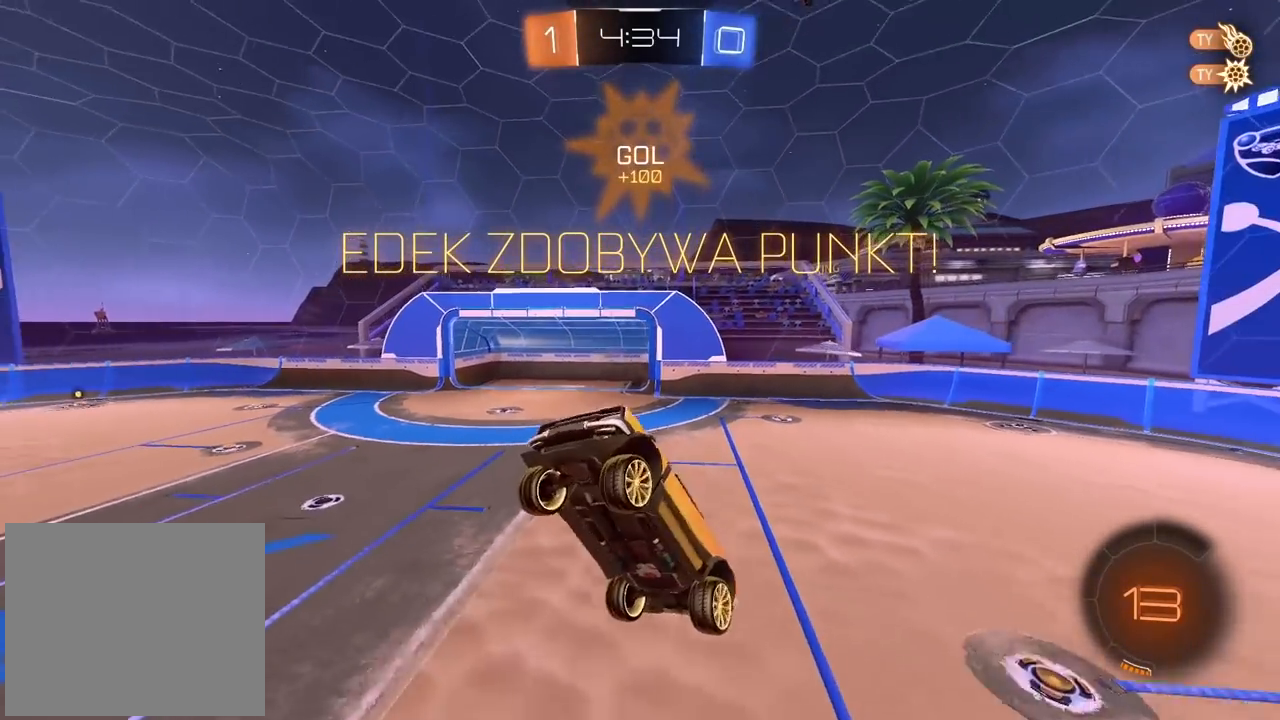
{"buttons": [], "left_stick": "center", "right_stick": "center", "events": [[17, "left_stick", "right"], [217, "left_stick", "center"]]}
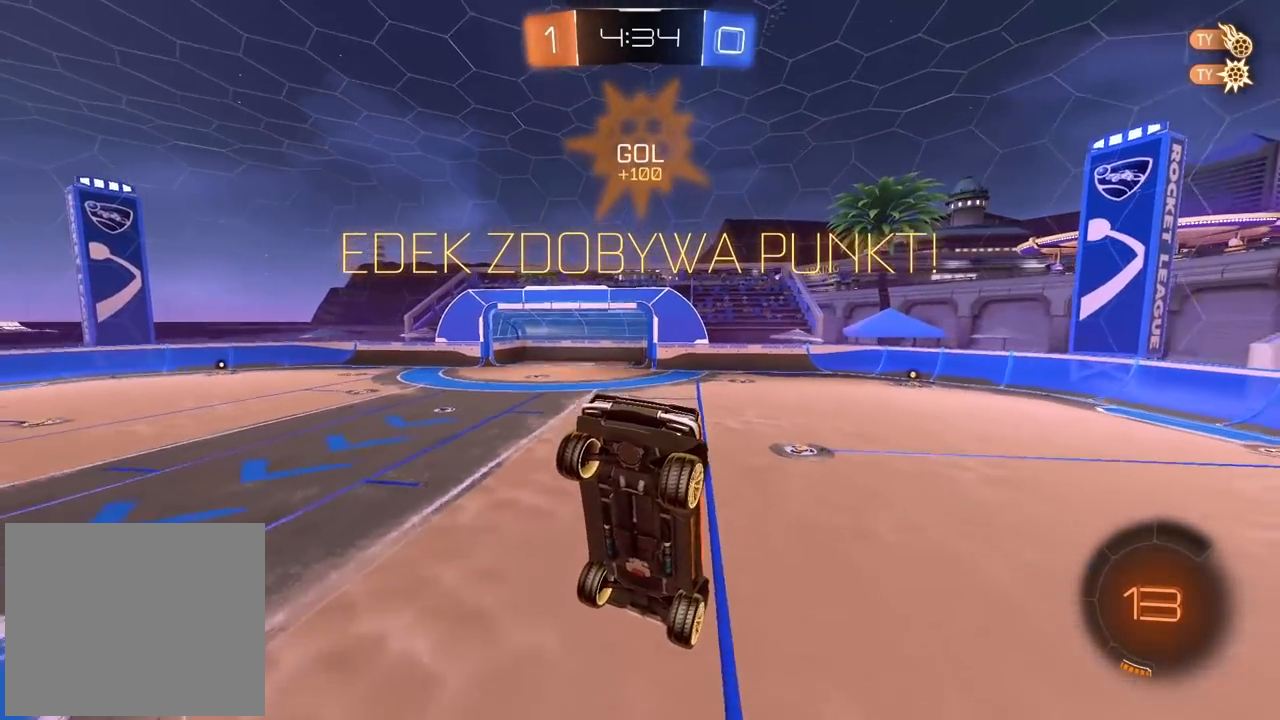
{"buttons": [], "left_stick": "center", "right_stick": "center", "events": []}
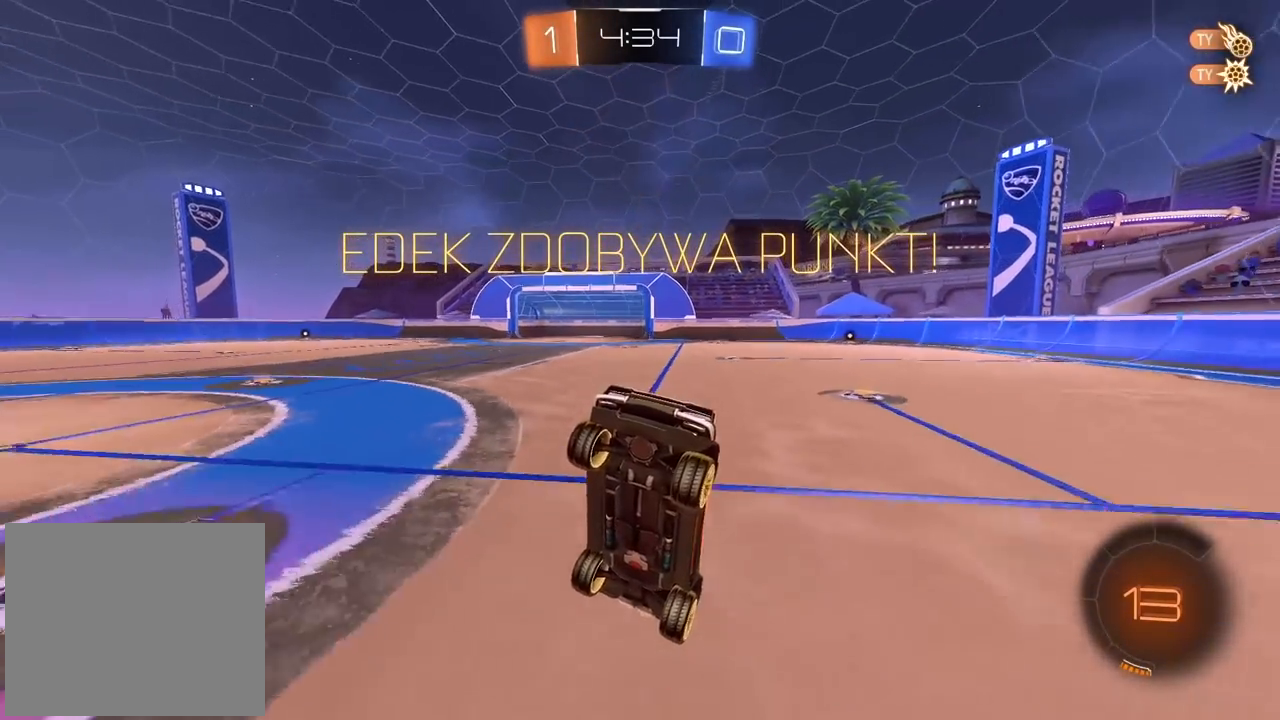
{"buttons": ["CROSS"], "left_stick": "center", "right_stick": "center", "events": [[450, "CROSS", "down"]]}
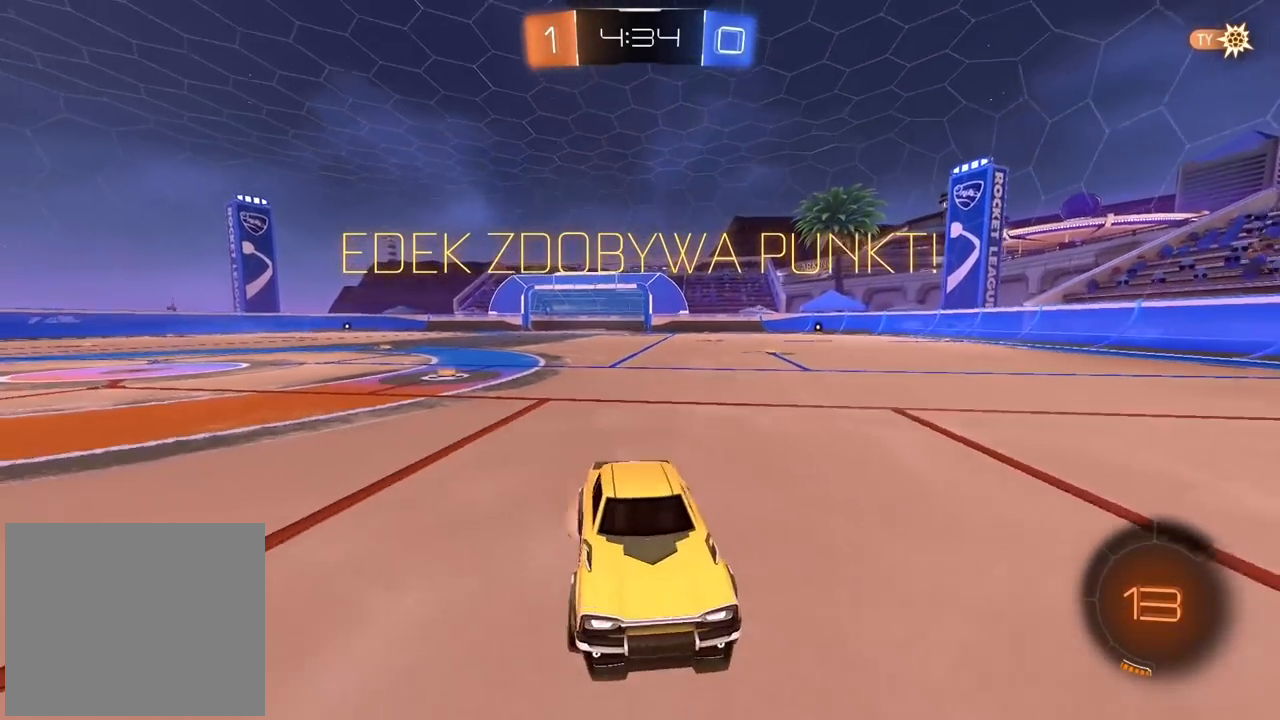
{"buttons": [], "left_stick": "center", "right_stick": "center", "events": [[67, "CROSS", "up"], [150, "CROSS", "down"], [250, "CROSS", "up"], [317, "CROSS", "down"], [400, "CROSS", "up"]]}
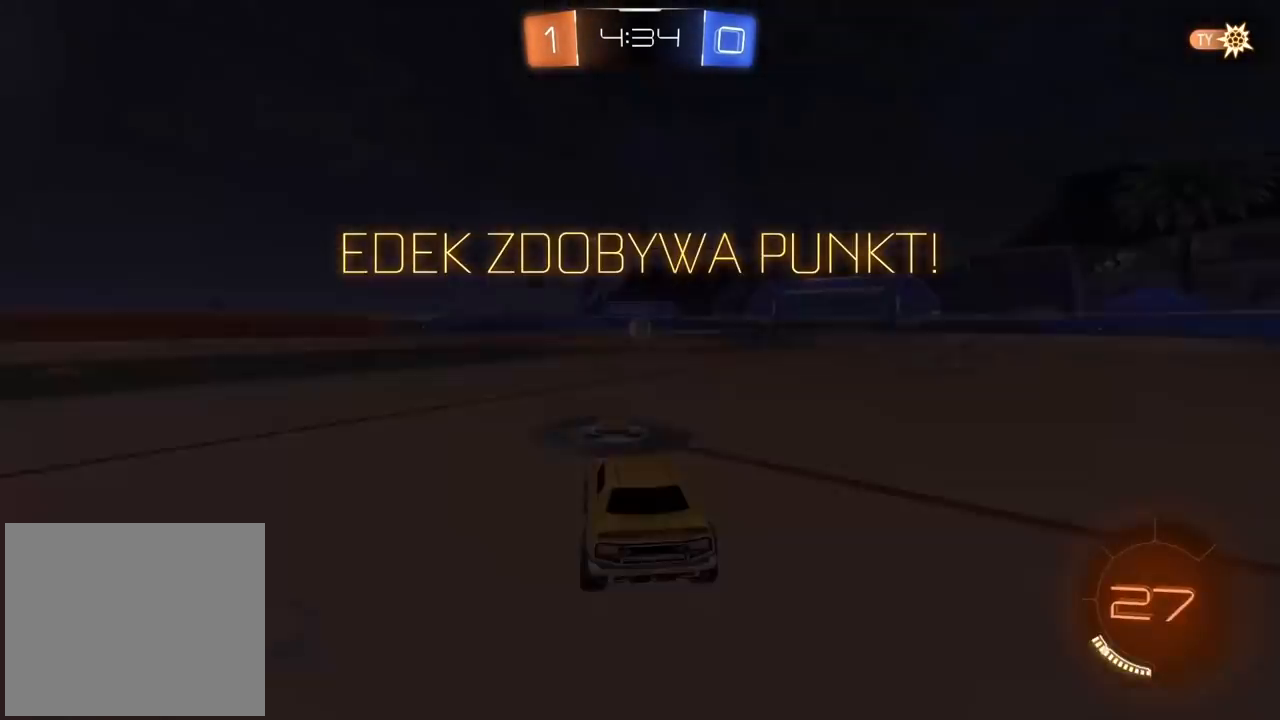
{"buttons": ["R2"], "left_stick": "center", "right_stick": "center", "events": [[33, "CROSS", "down"], [133, "CROSS", "up"], [467, "R2", "down"]]}